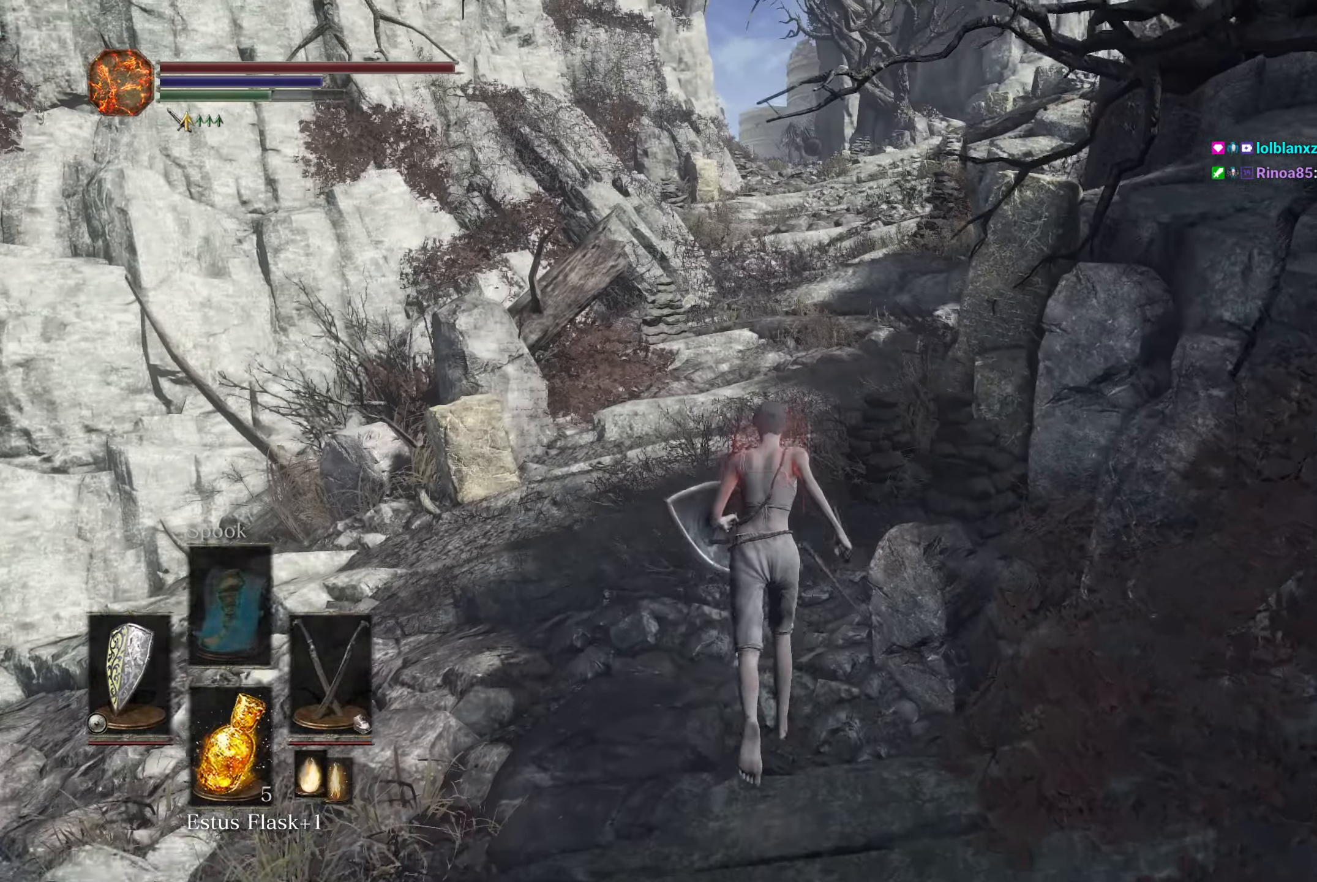
Gameplay with a controller (Xbox layout); each line is a JSON object with the inputs held at the frame after it. "button_events" lists button changes between this image and that frame as [ms after this image, input, new state], when the widget could be followed in between (sticks are given only as held states).
{"buttons": ["B"], "left_stick": "up", "right_stick": "down", "button_events": []}
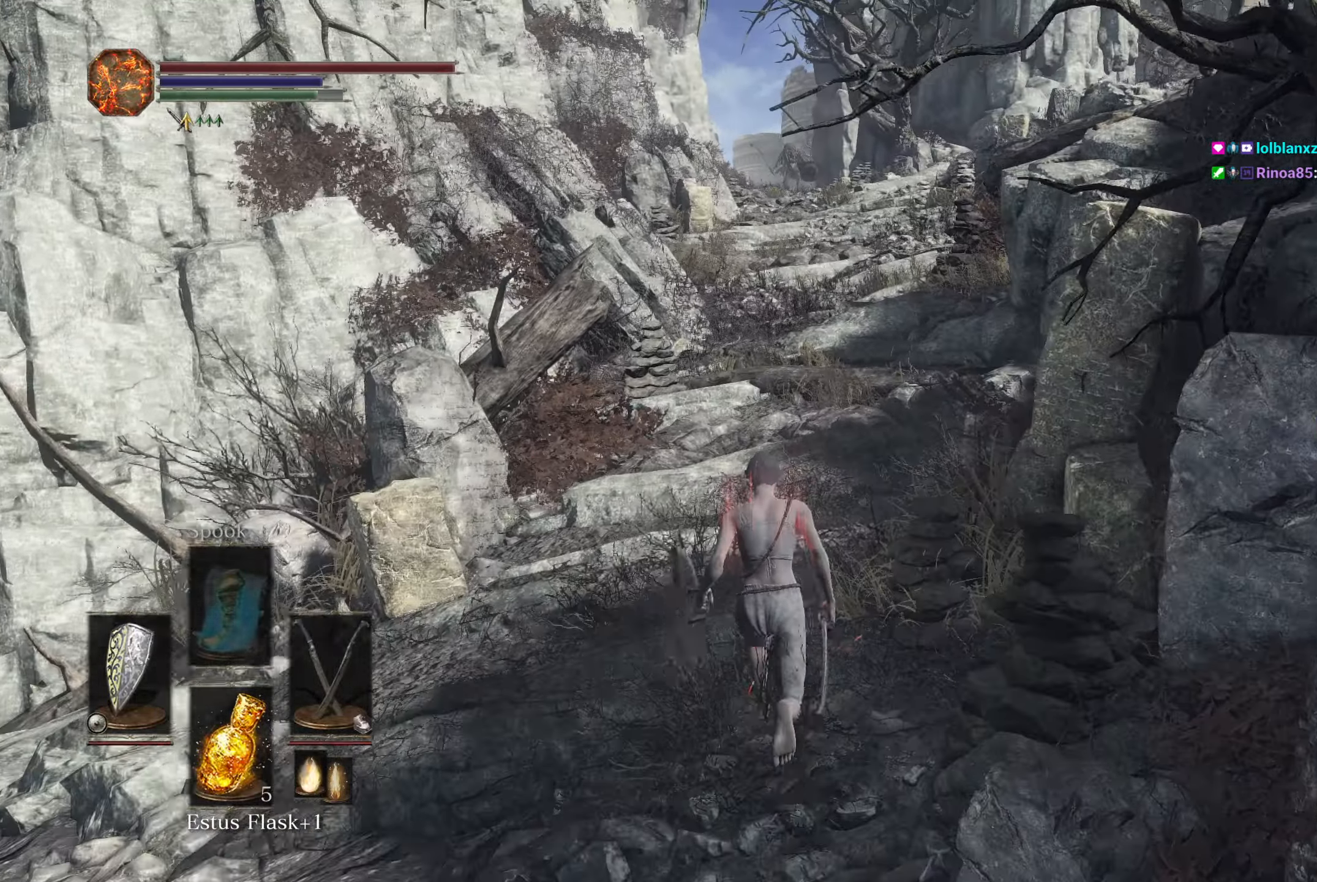
{"buttons": ["B"], "left_stick": "up", "right_stick": "down", "button_events": []}
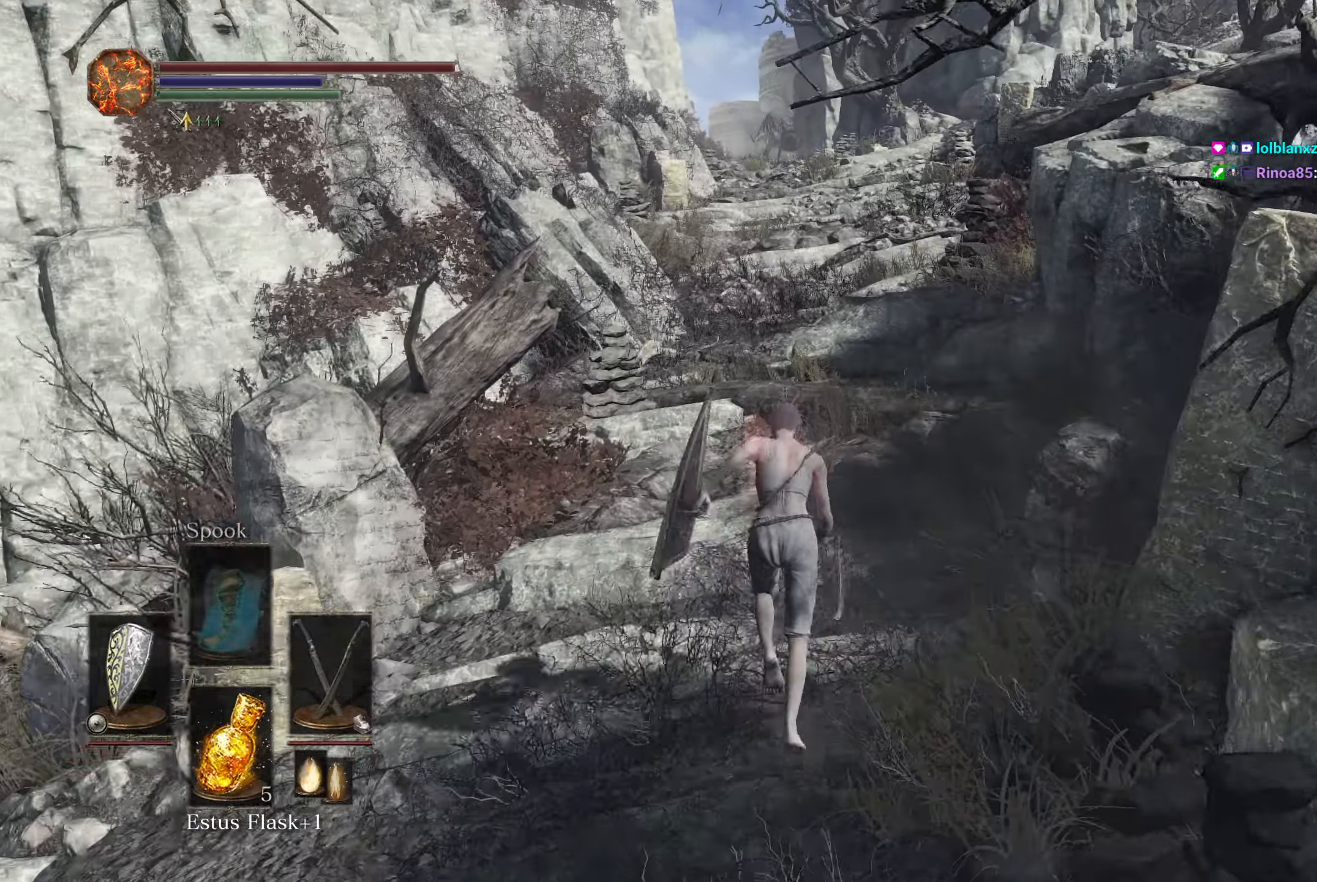
{"buttons": ["B"], "left_stick": "up", "right_stick": "down", "button_events": []}
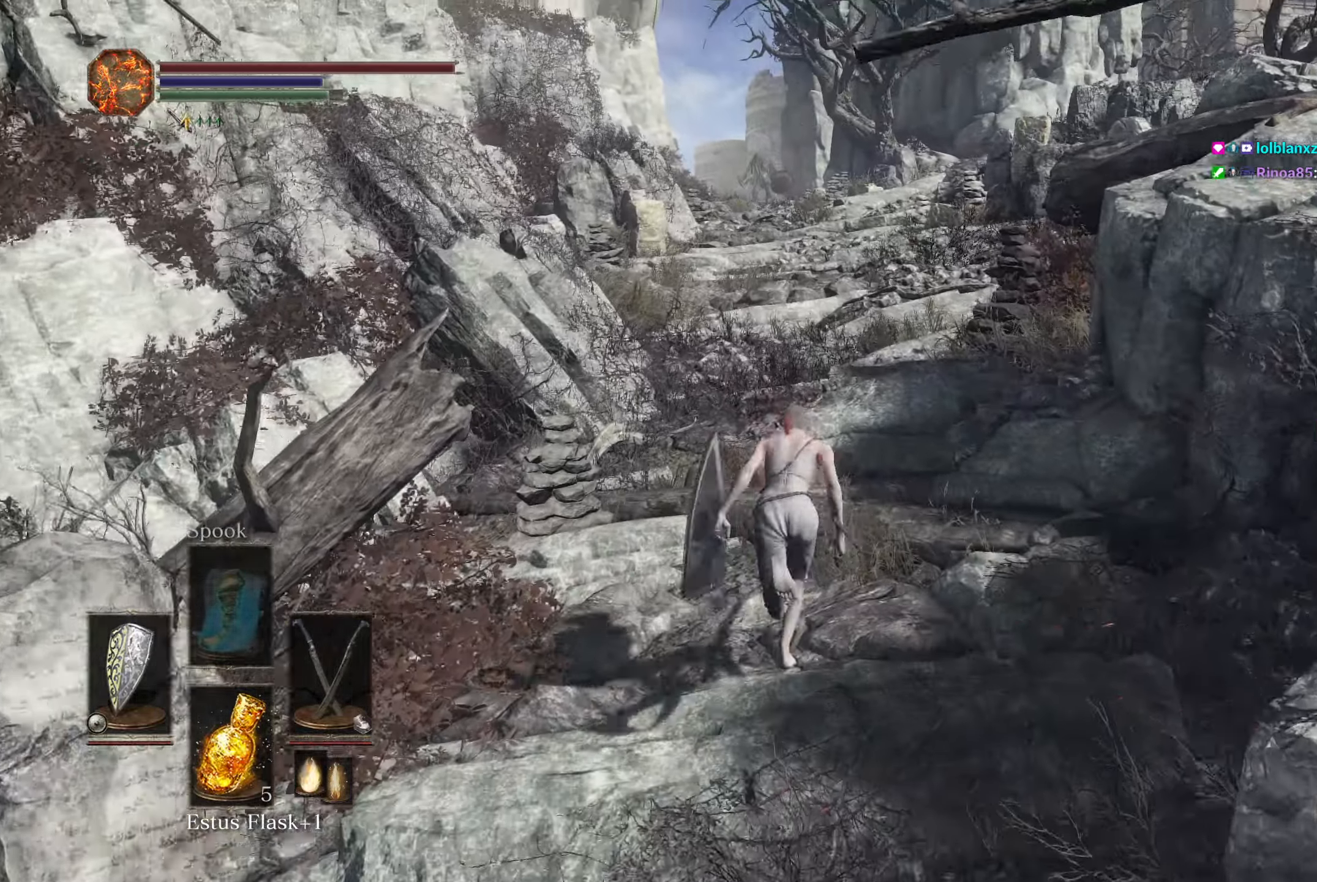
{"buttons": ["B"], "left_stick": "up", "right_stick": "down", "button_events": []}
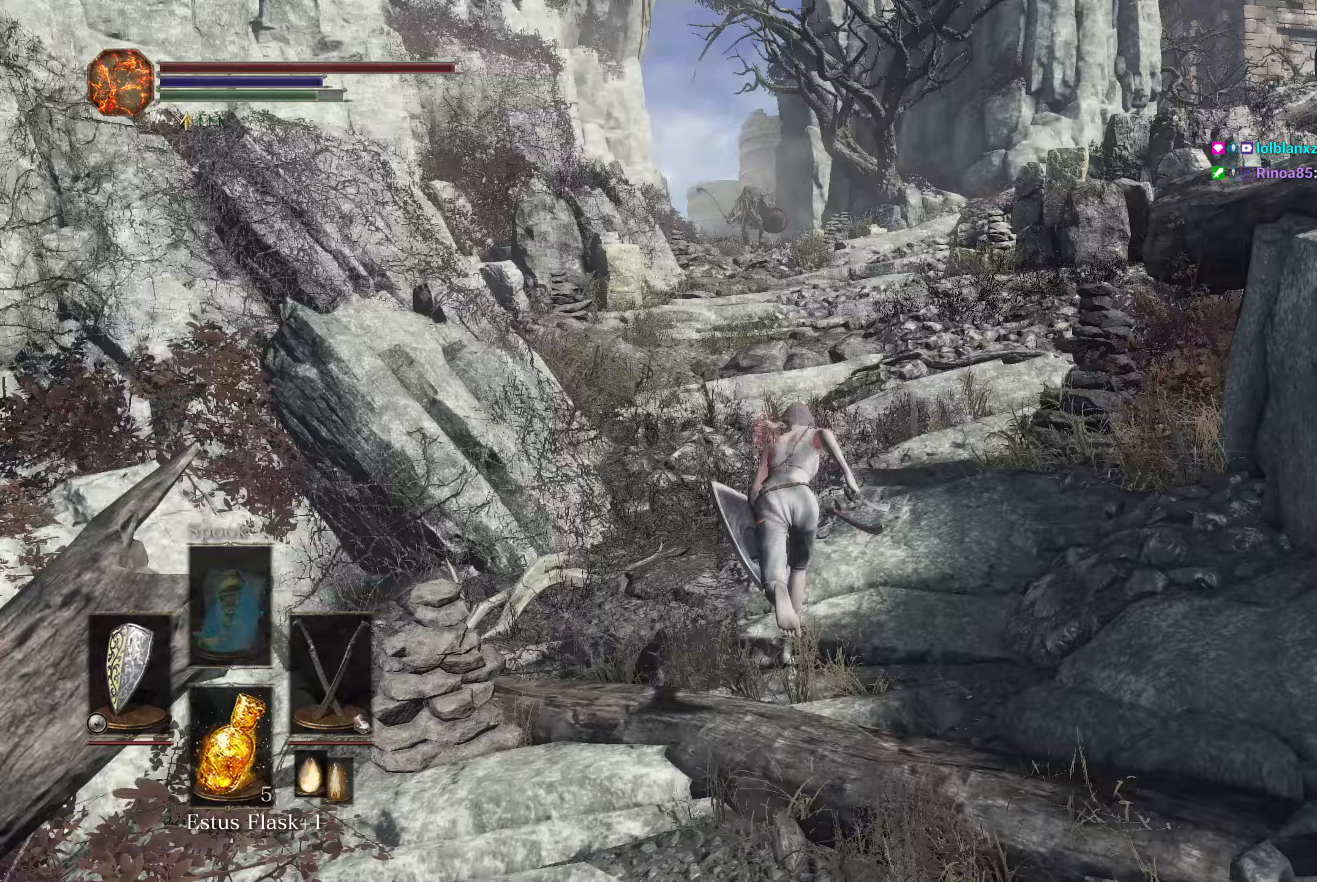
{"buttons": ["B"], "left_stick": "up", "right_stick": "down", "button_events": []}
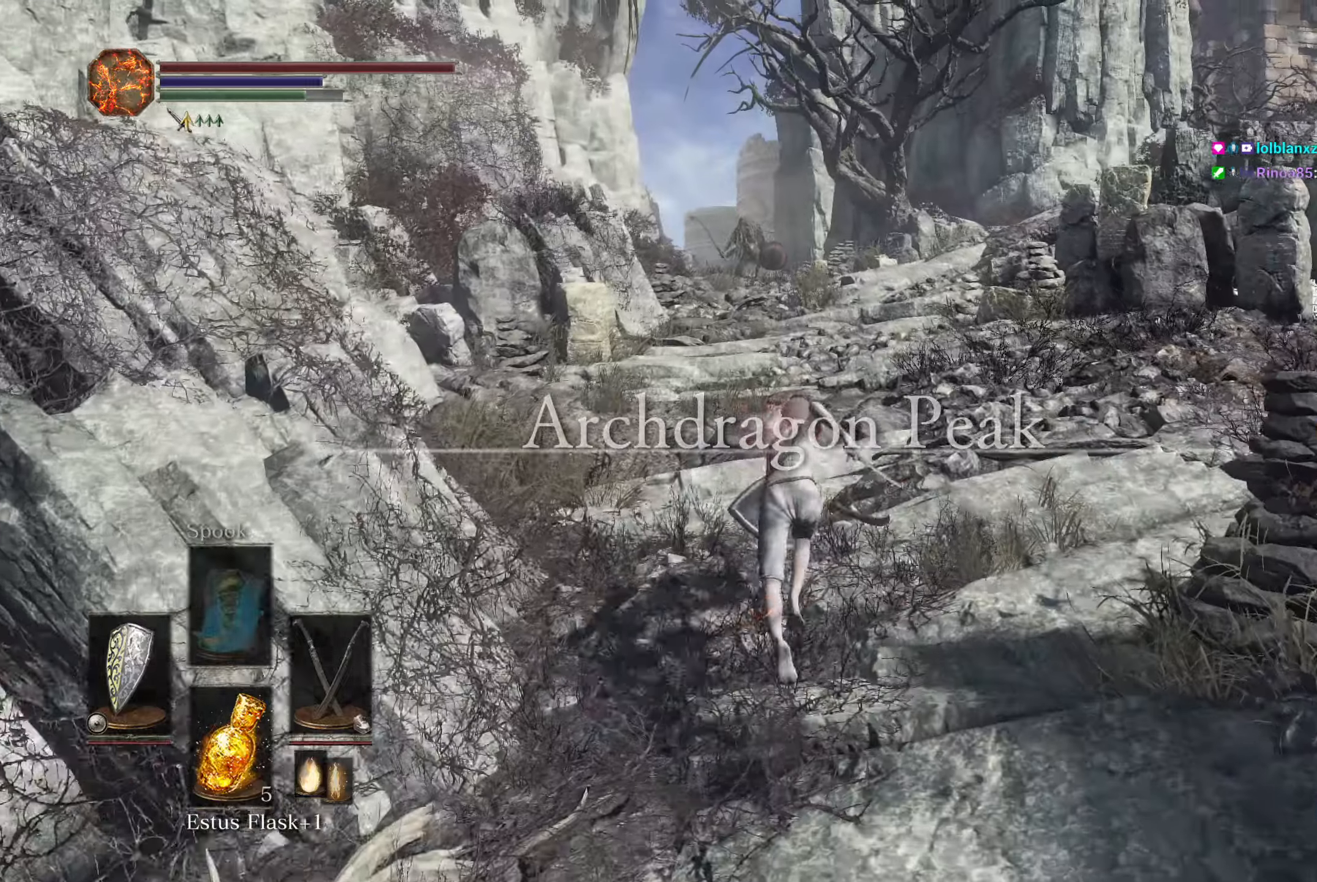
{"buttons": ["B"], "left_stick": "up", "right_stick": "down", "button_events": []}
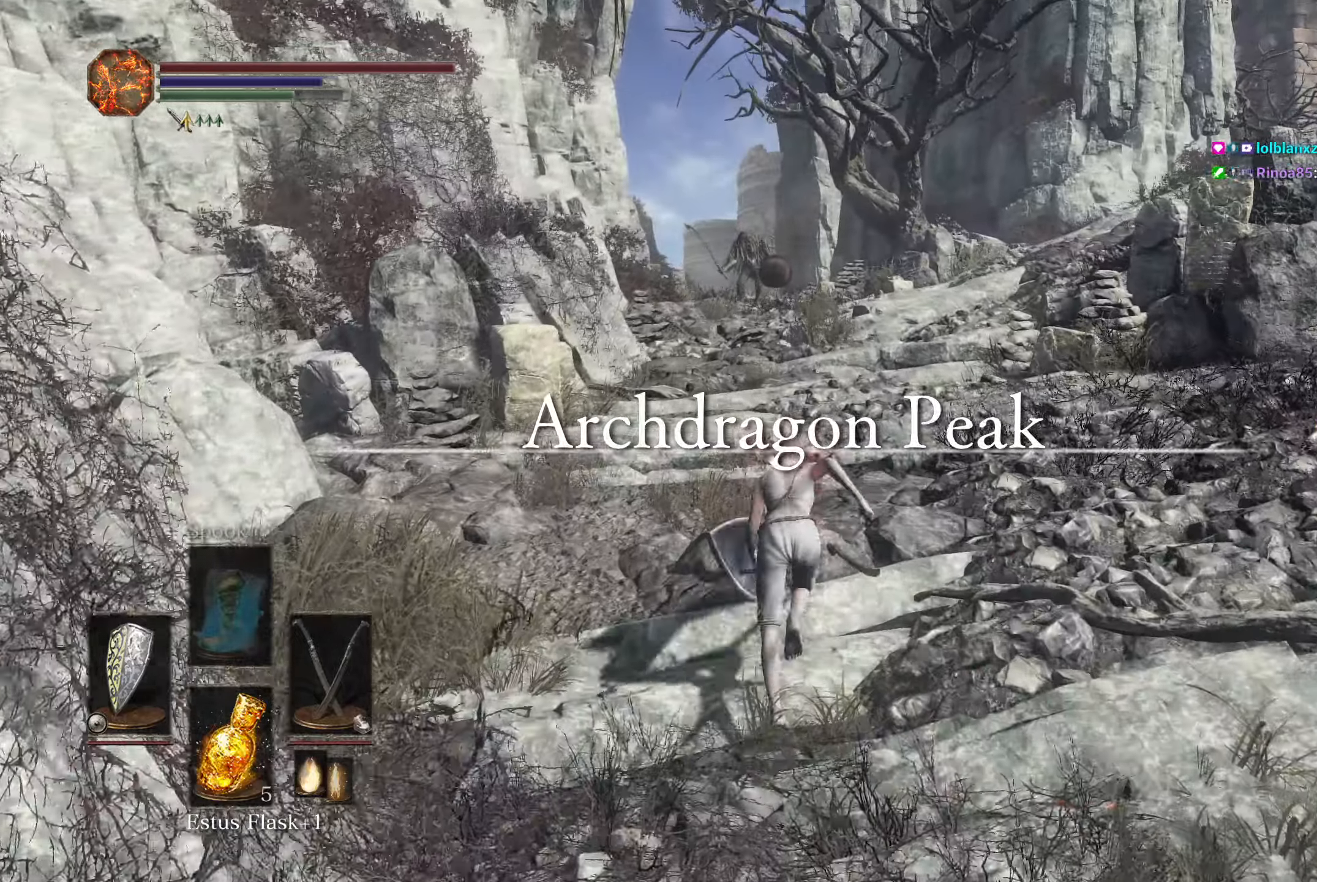
{"buttons": ["B"], "left_stick": "up", "right_stick": "down", "button_events": []}
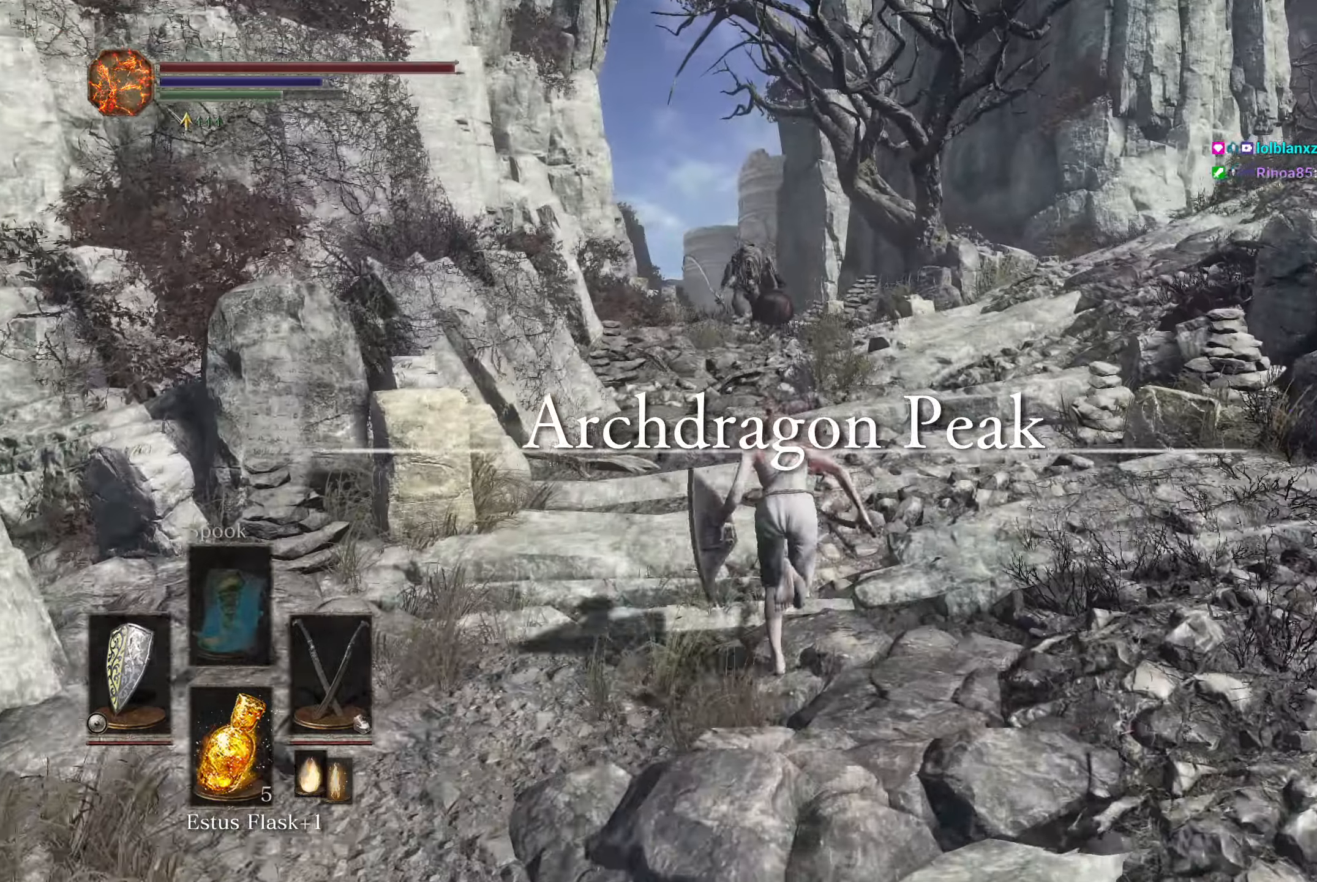
{"buttons": ["B"], "left_stick": "up", "right_stick": "down", "button_events": []}
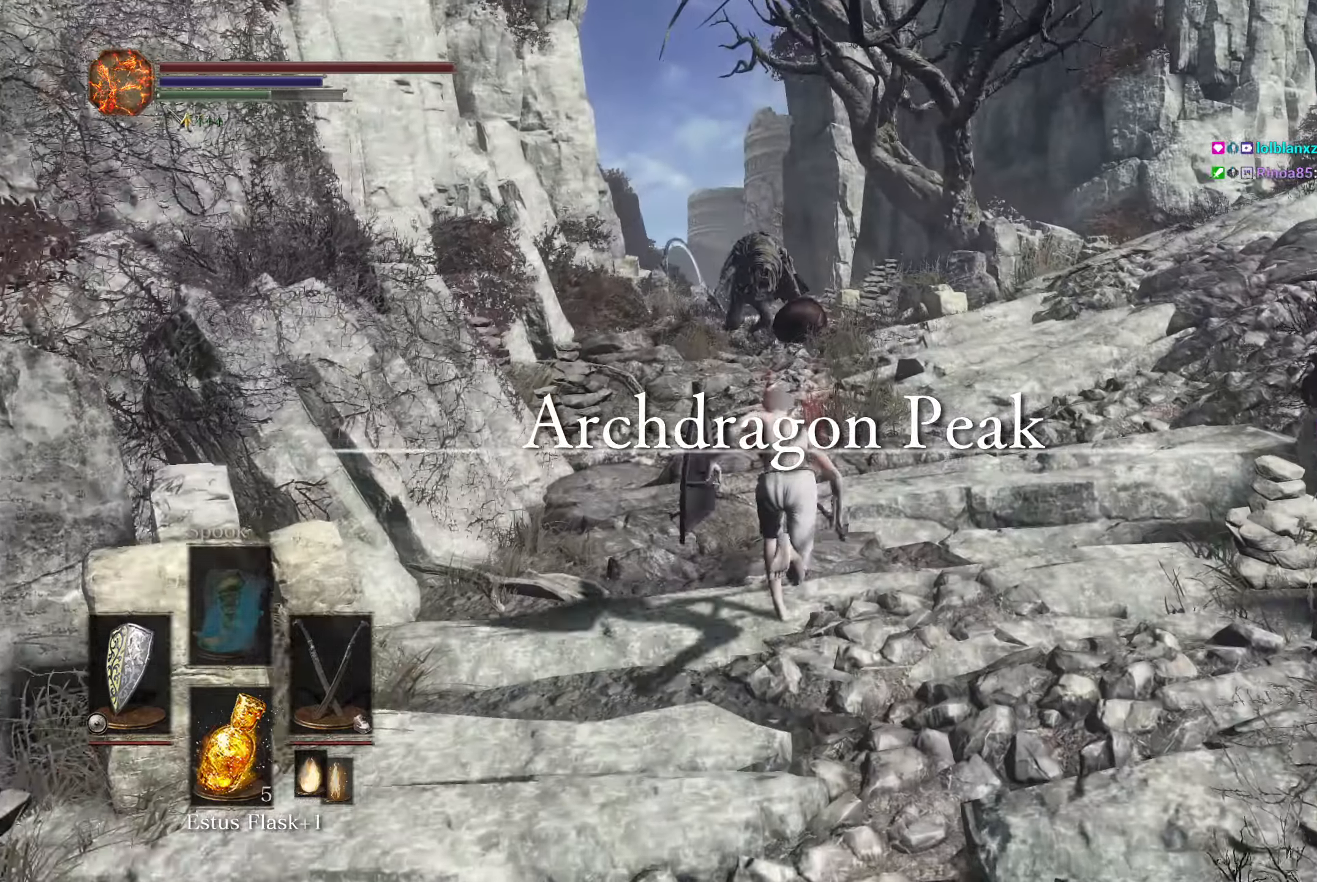
{"buttons": ["B"], "left_stick": "up", "right_stick": "down", "button_events": []}
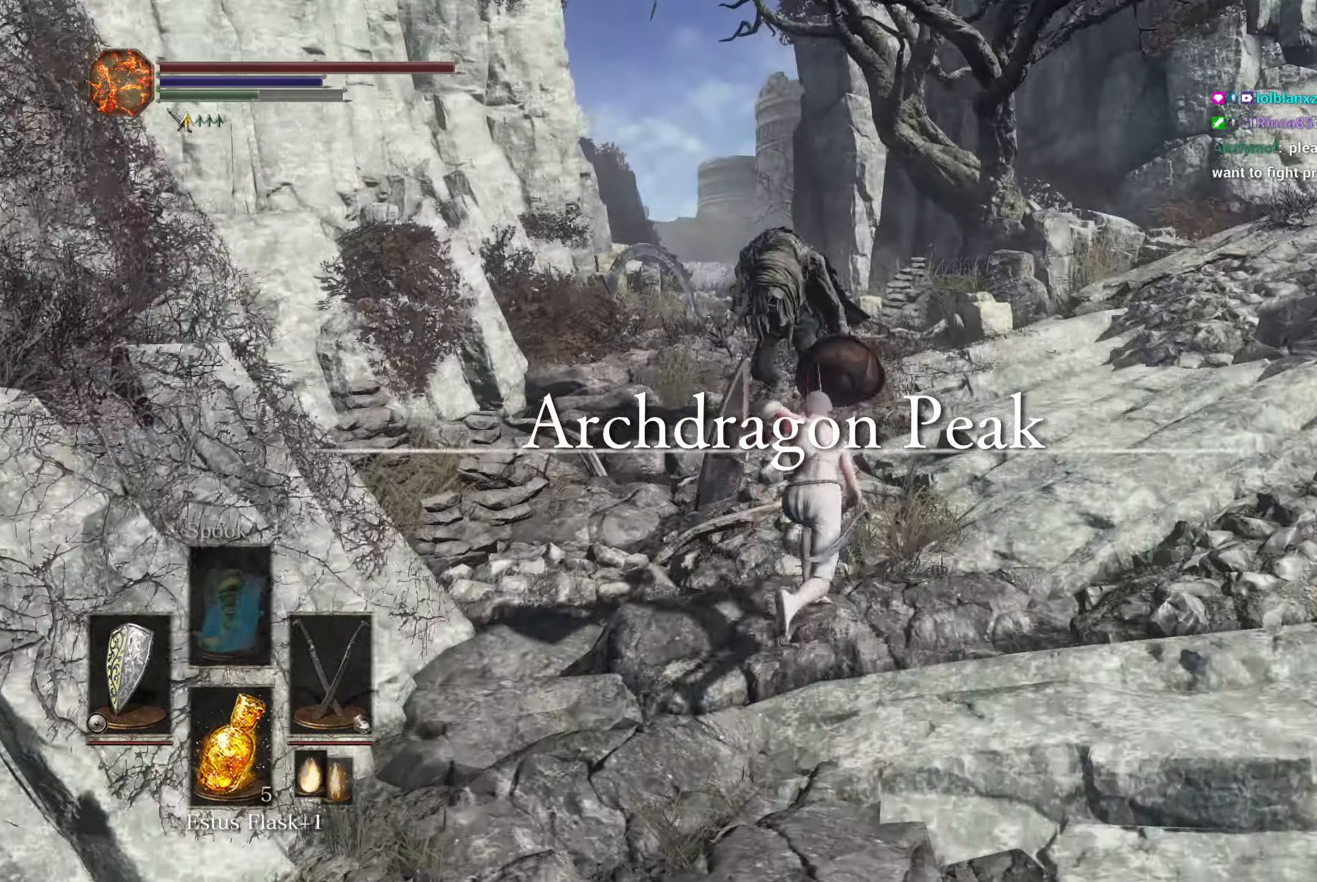
{"buttons": ["B"], "left_stick": "up", "right_stick": "down", "button_events": []}
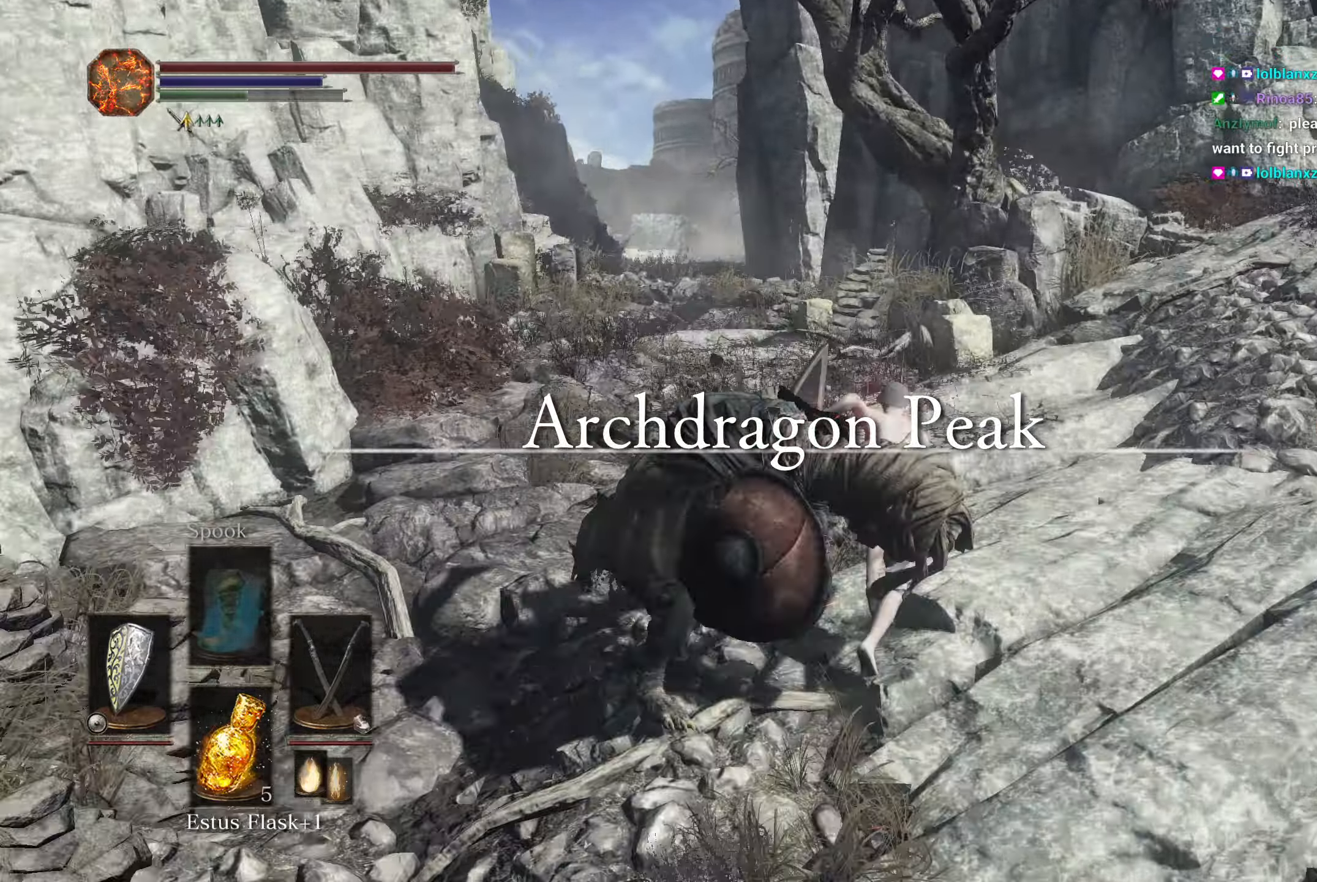
{"buttons": ["B"], "left_stick": "up", "right_stick": "down", "button_events": []}
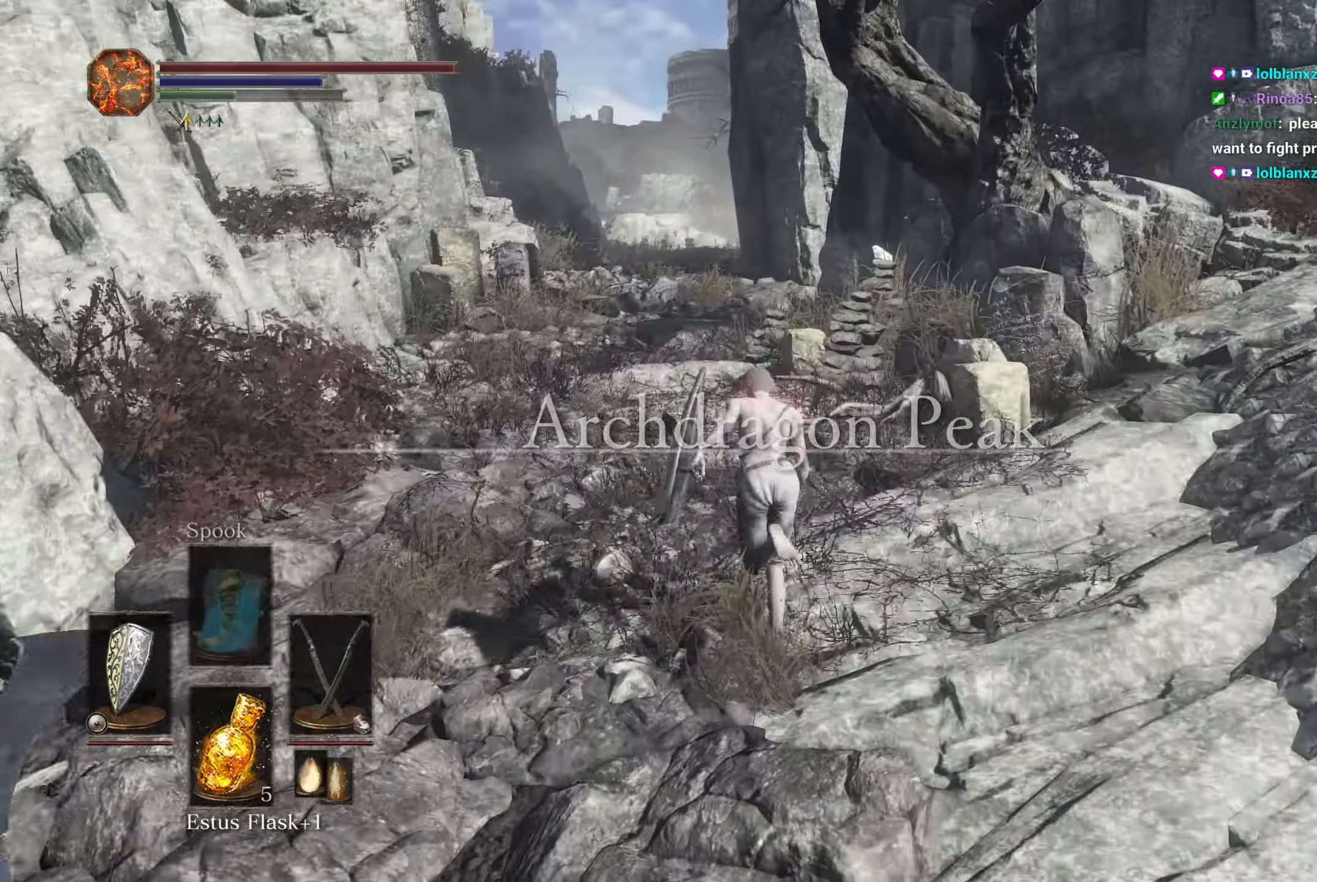
{"buttons": ["B"], "left_stick": "up", "right_stick": "down", "button_events": []}
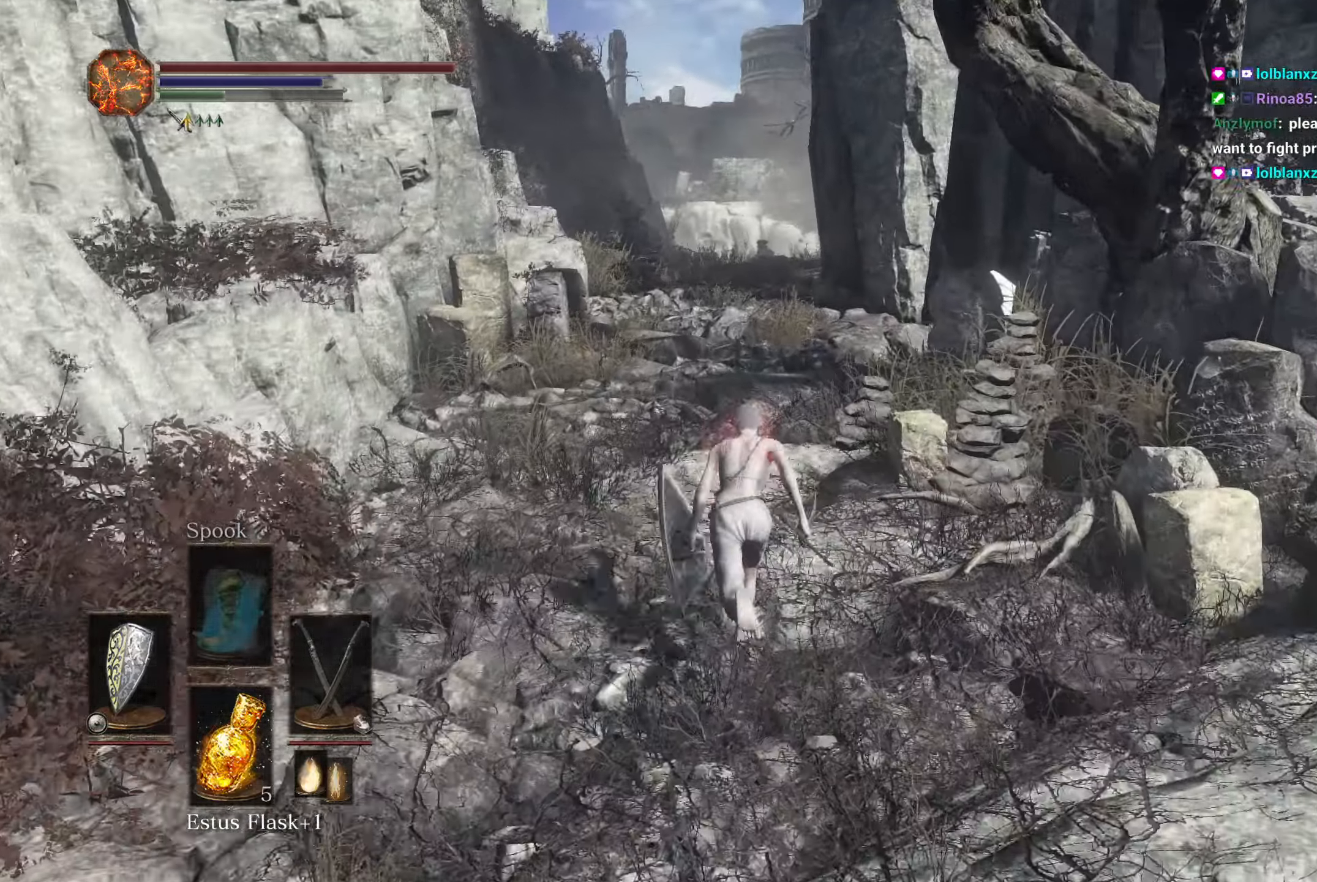
{"buttons": [], "left_stick": "up", "right_stick": "down", "button_events": [[350, "B", "up"]]}
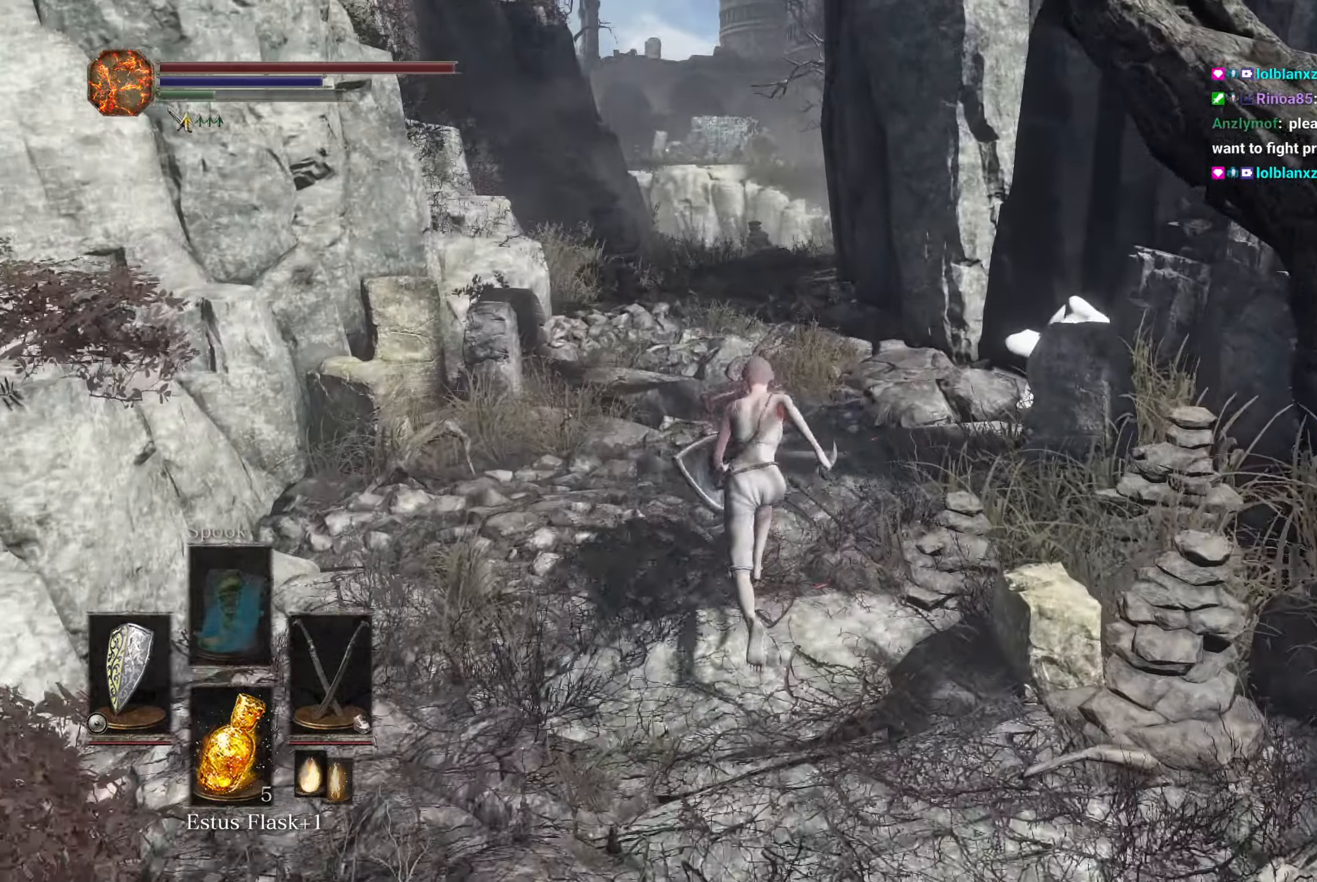
{"buttons": [], "left_stick": "up", "right_stick": "down-right", "button_events": []}
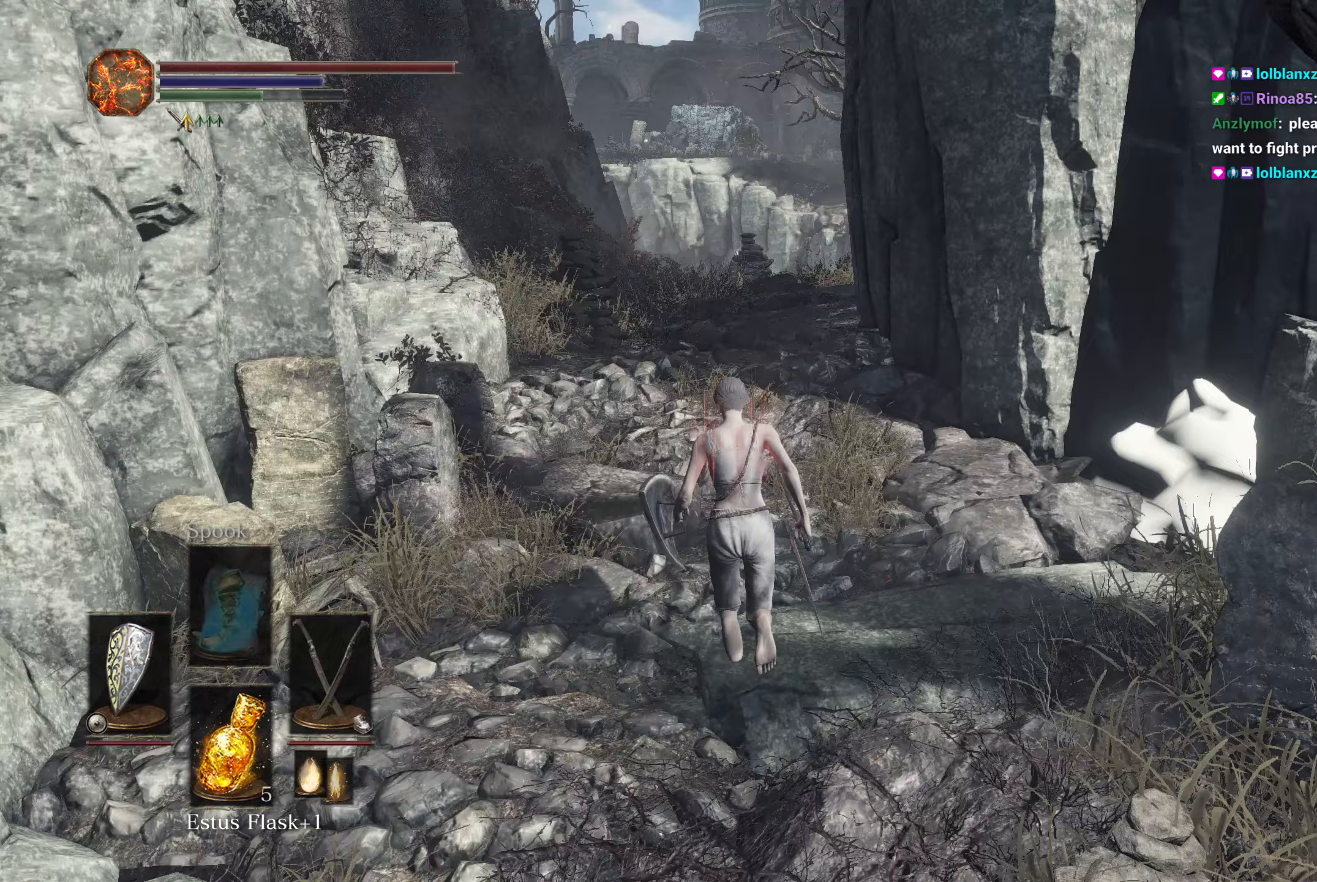
{"buttons": ["B"], "left_stick": "up", "right_stick": "down-right", "button_events": [[233, "B", "down"]]}
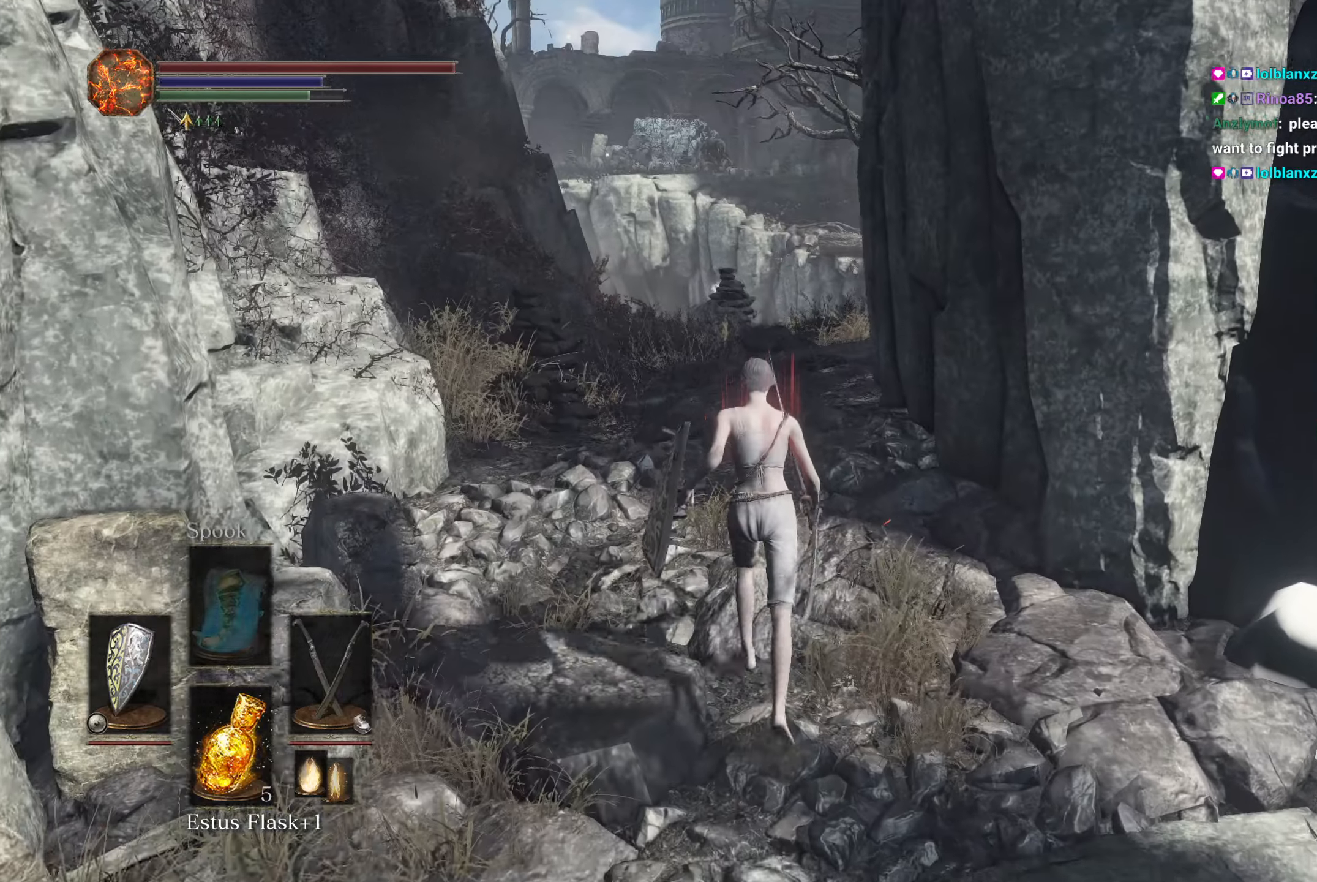
{"buttons": ["B"], "left_stick": "up", "right_stick": "down-right", "button_events": []}
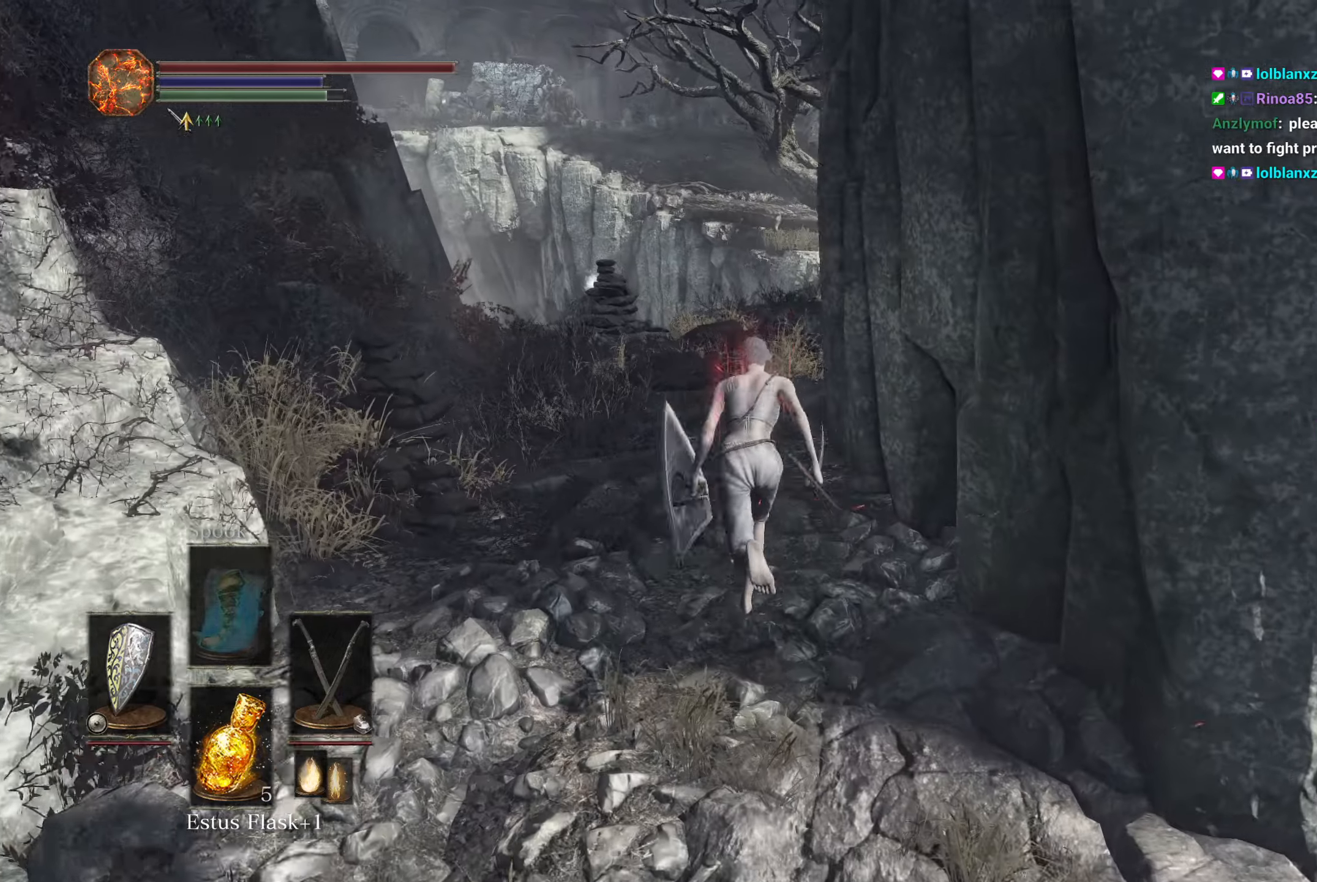
{"buttons": ["B"], "left_stick": "up", "right_stick": "down-right", "button_events": []}
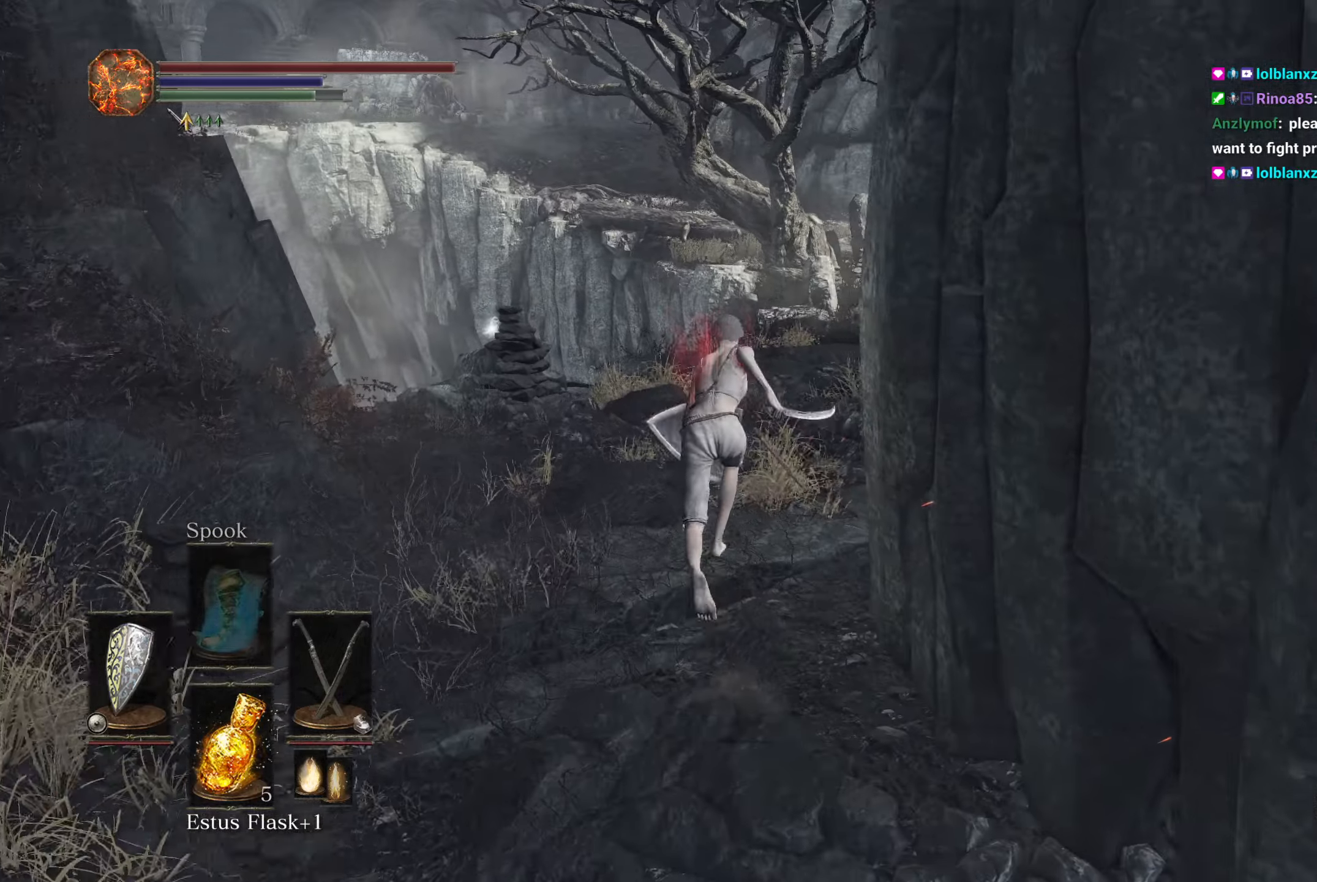
{"buttons": ["B"], "left_stick": "up", "right_stick": "down-right", "button_events": []}
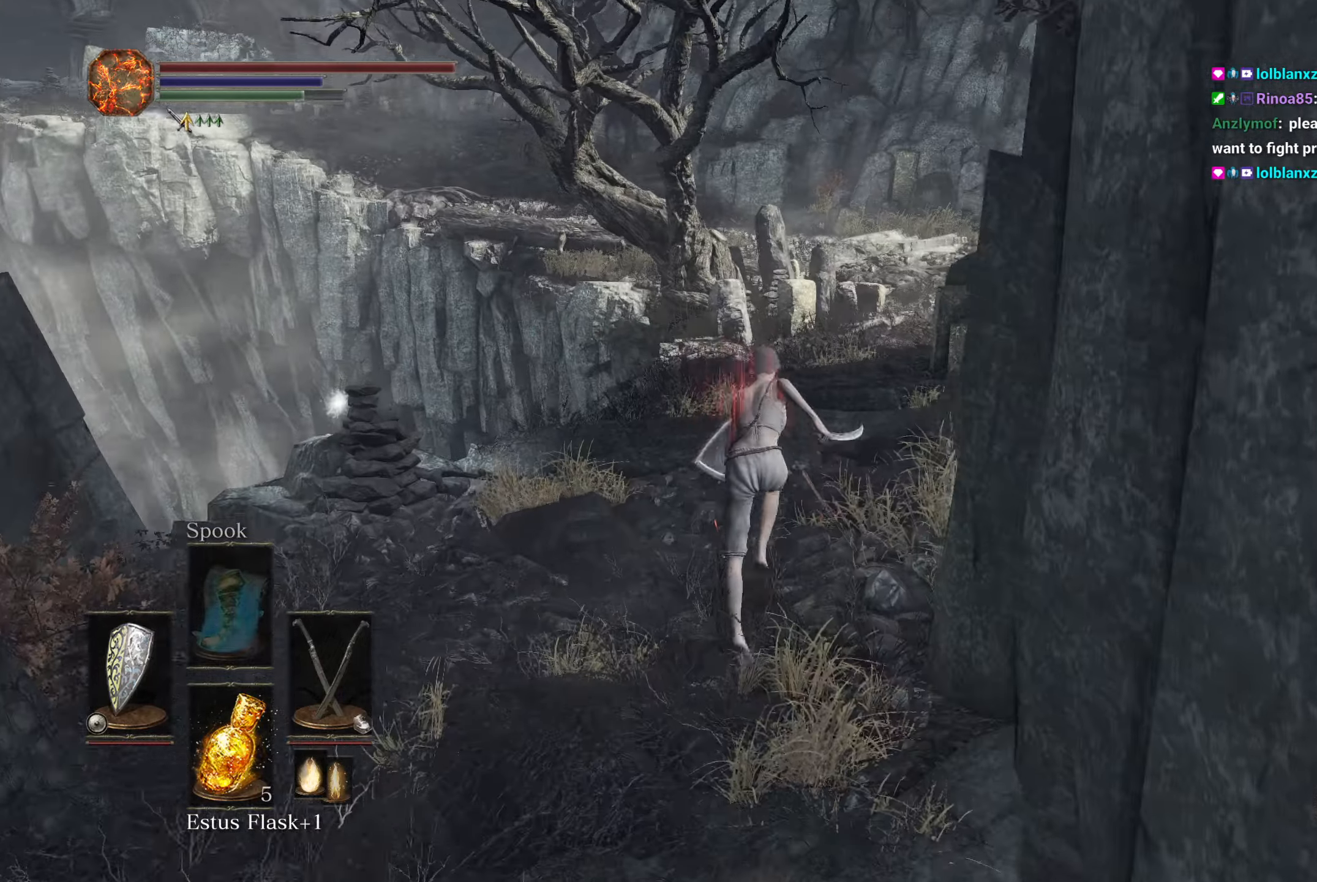
{"buttons": ["B"], "left_stick": "up", "right_stick": "down", "button_events": []}
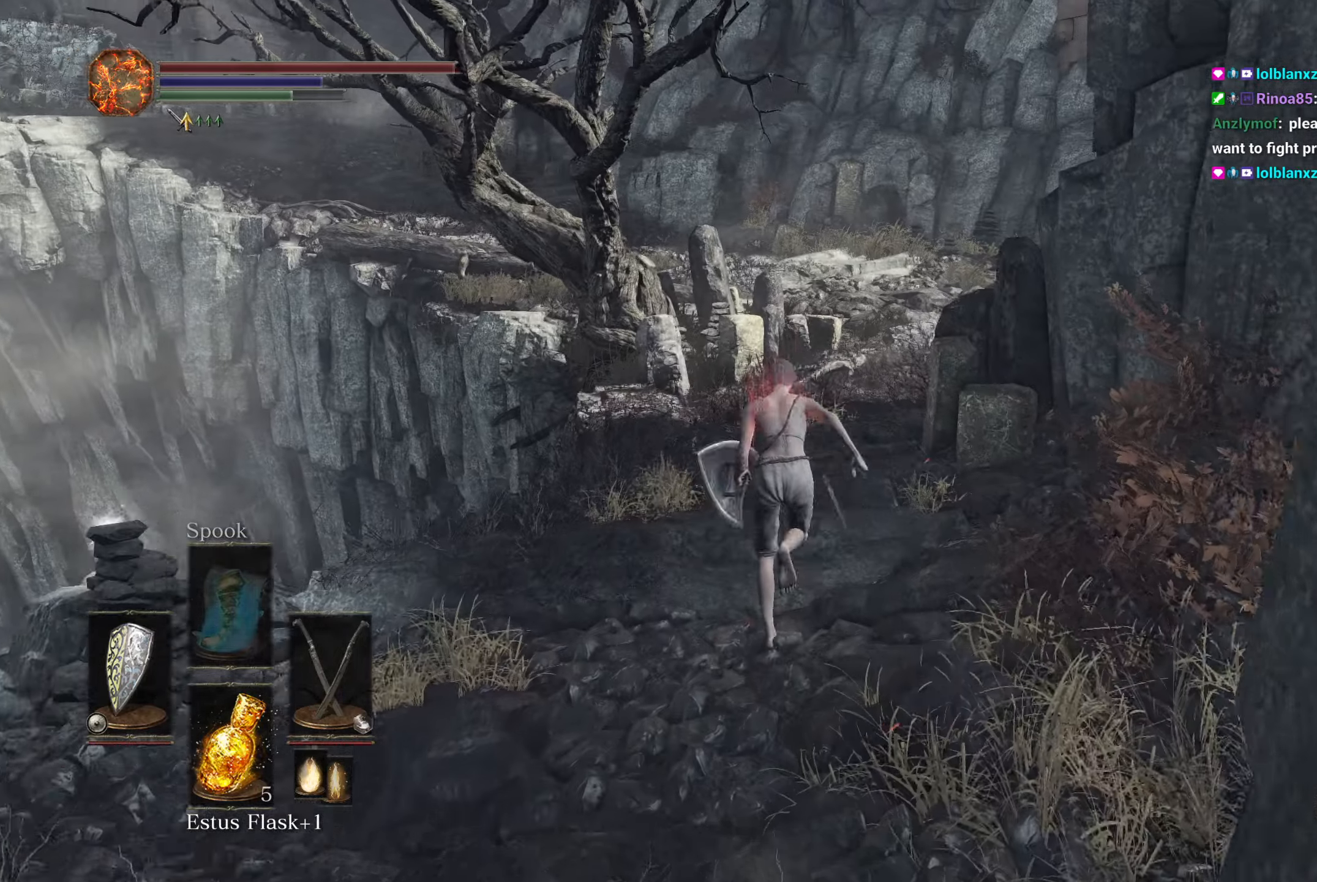
{"buttons": ["B"], "left_stick": "up", "right_stick": "down", "button_events": []}
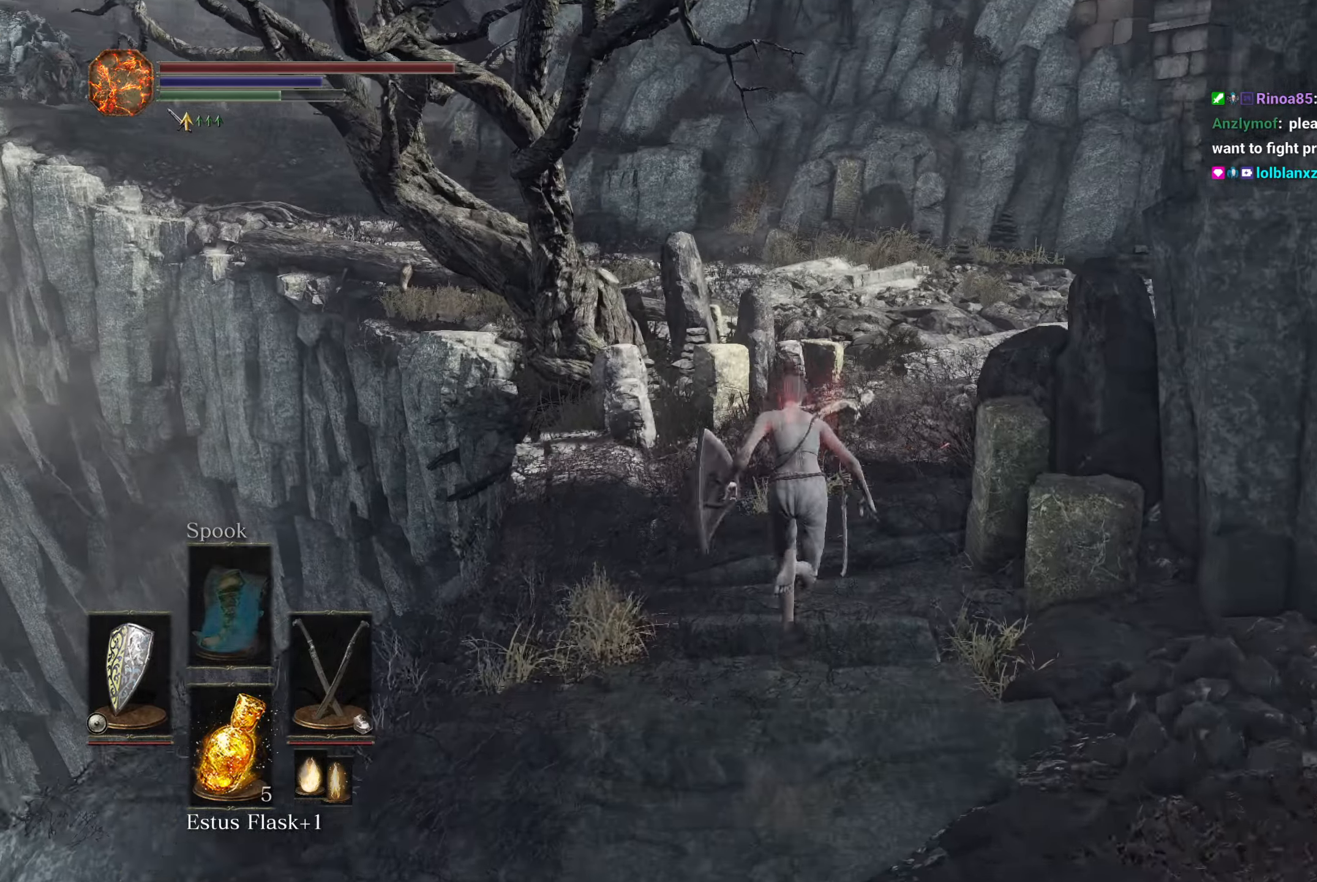
{"buttons": ["B"], "left_stick": "up", "right_stick": "down-left", "button_events": [[67, "B", "up"], [433, "B", "down"]]}
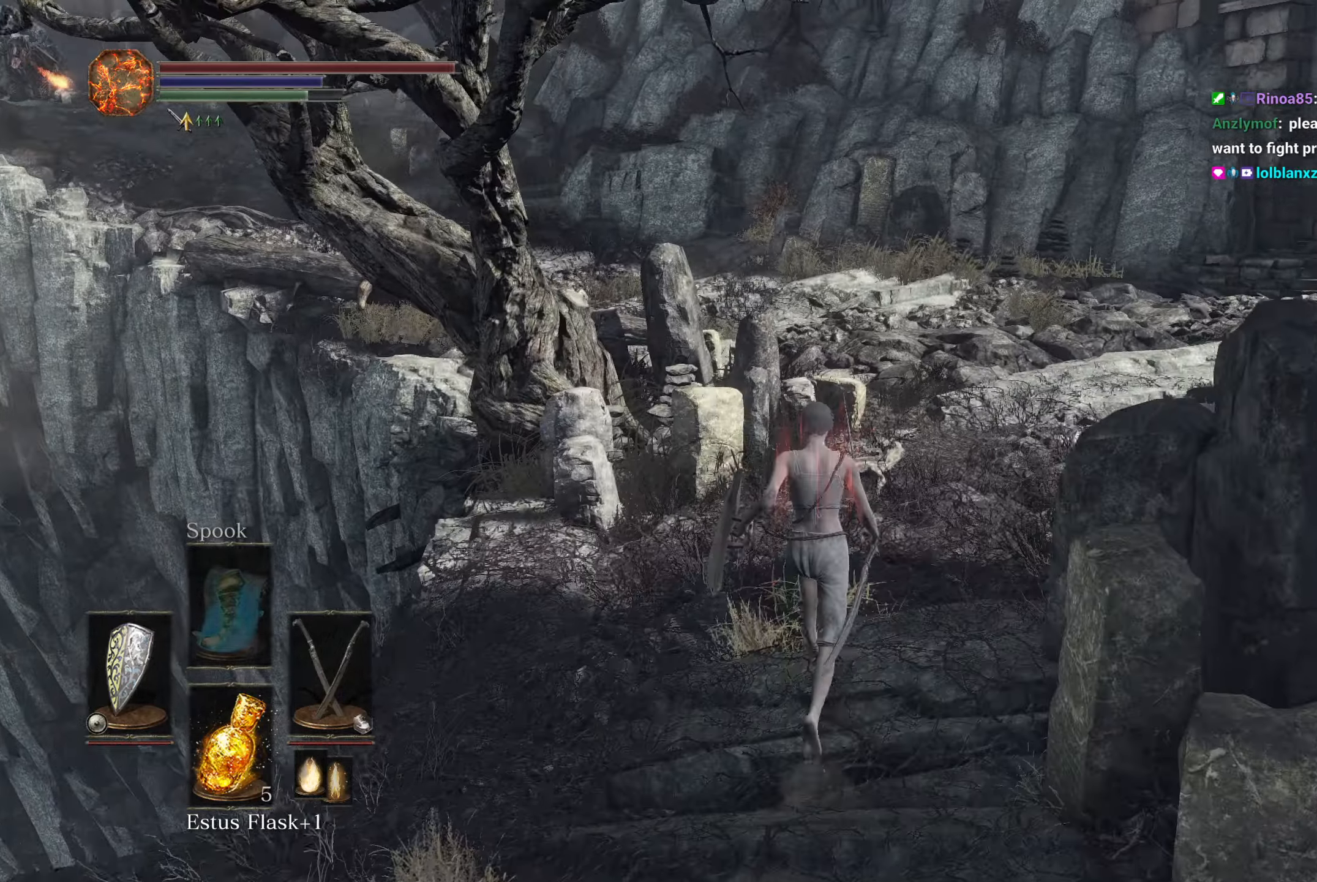
{"buttons": ["B"], "left_stick": "up", "right_stick": "down-left", "button_events": []}
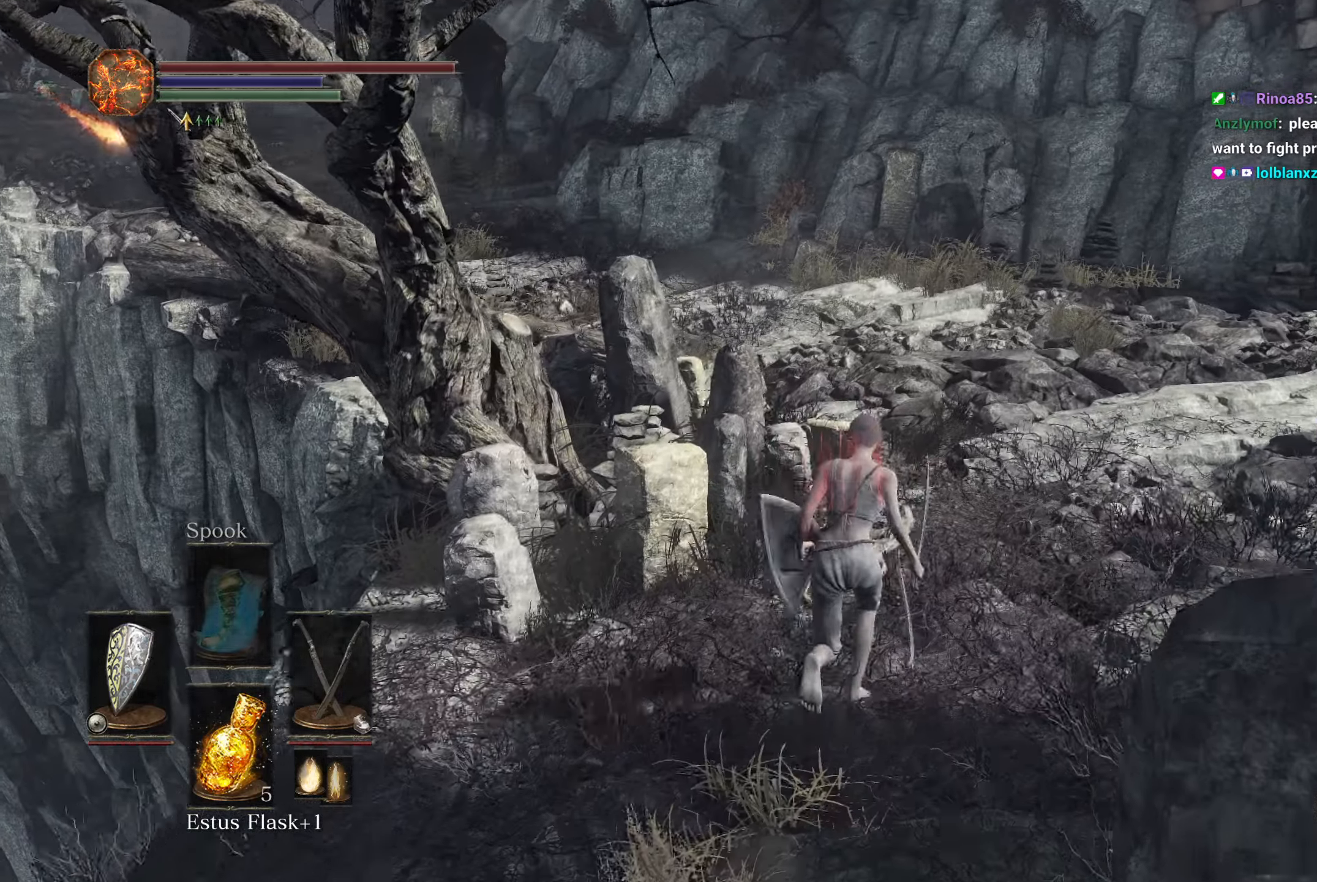
{"buttons": ["B"], "left_stick": "up", "right_stick": "down-left", "button_events": []}
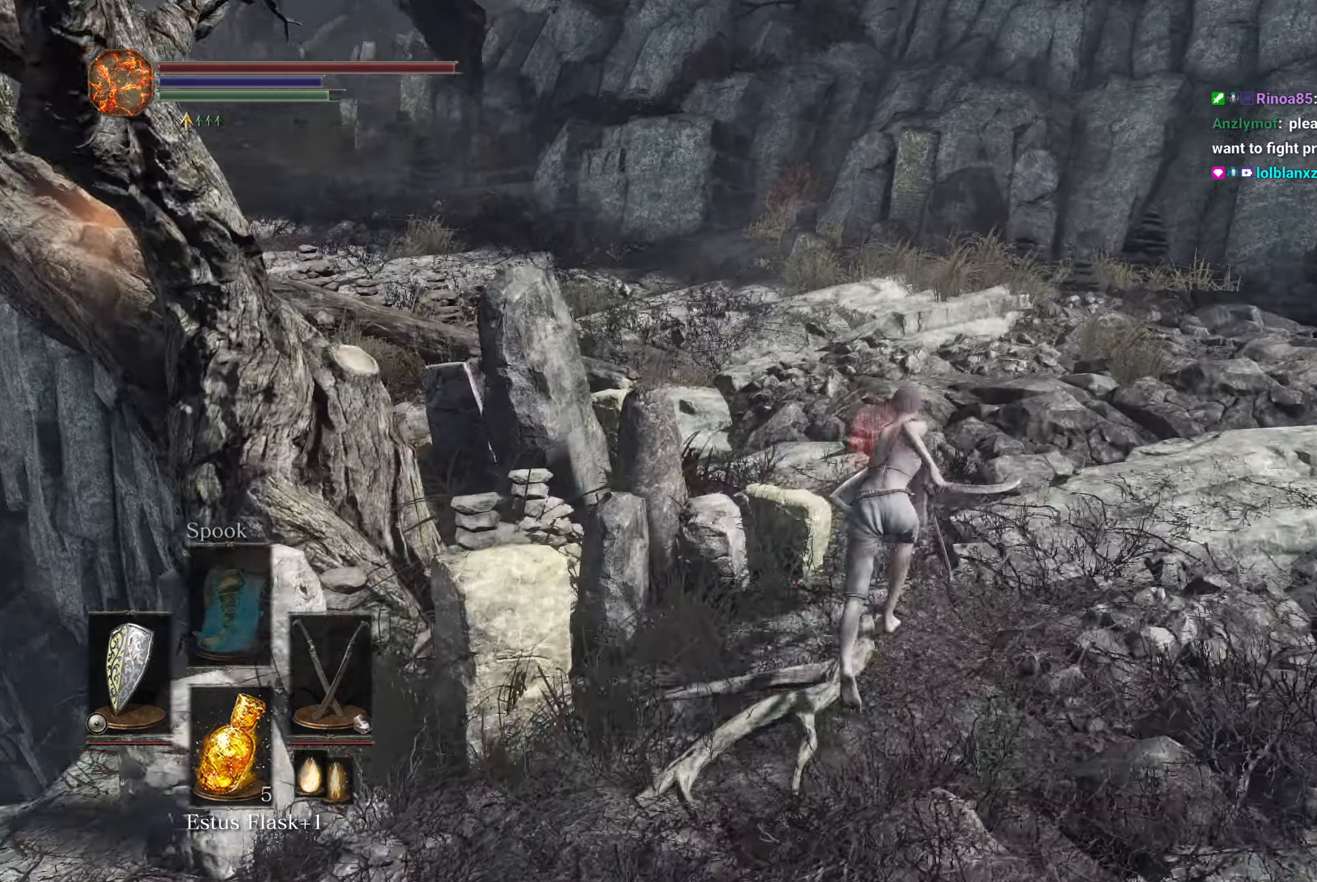
{"buttons": ["B"], "left_stick": "up", "right_stick": "left", "button_events": []}
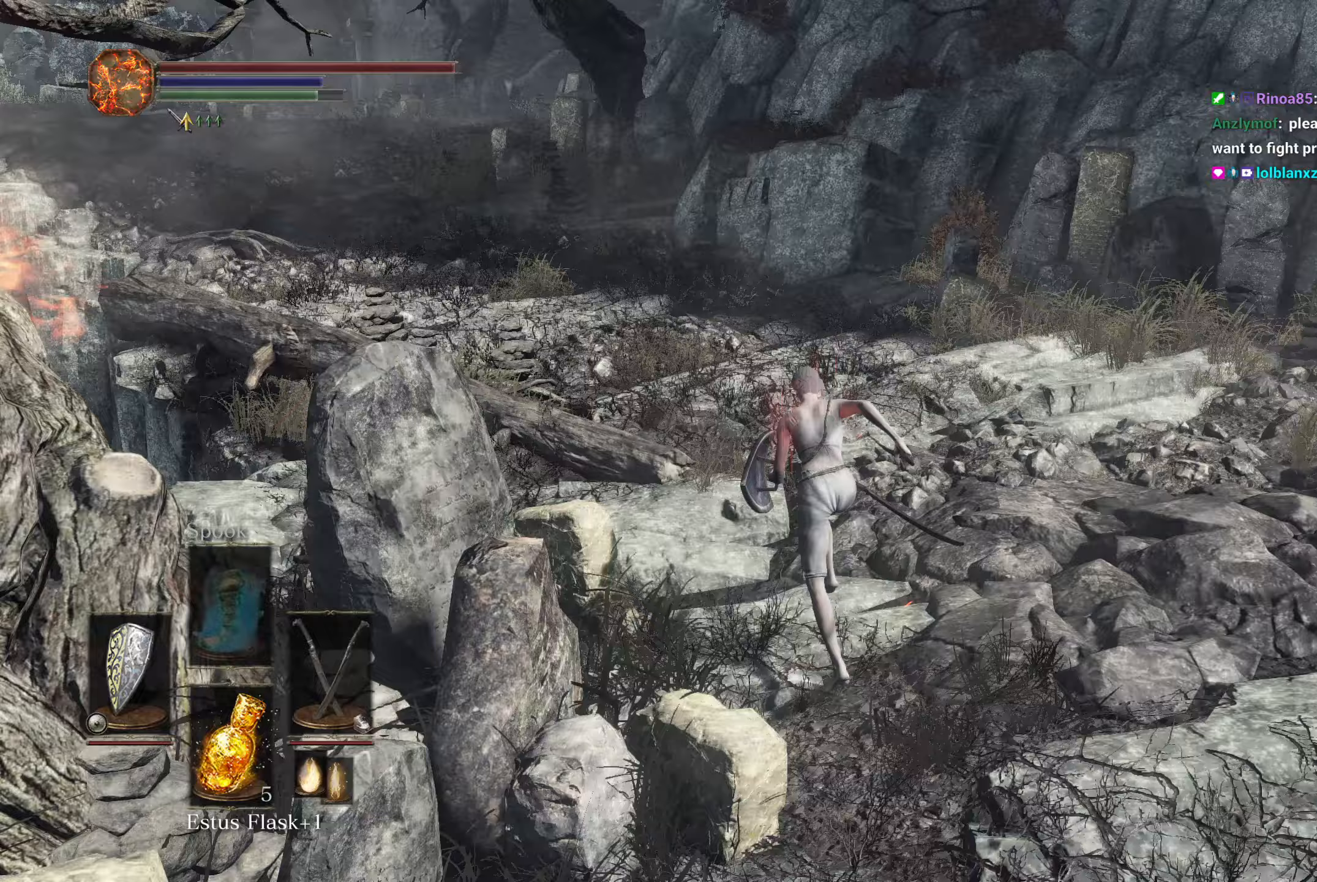
{"buttons": ["B"], "left_stick": "up", "right_stick": "left", "button_events": []}
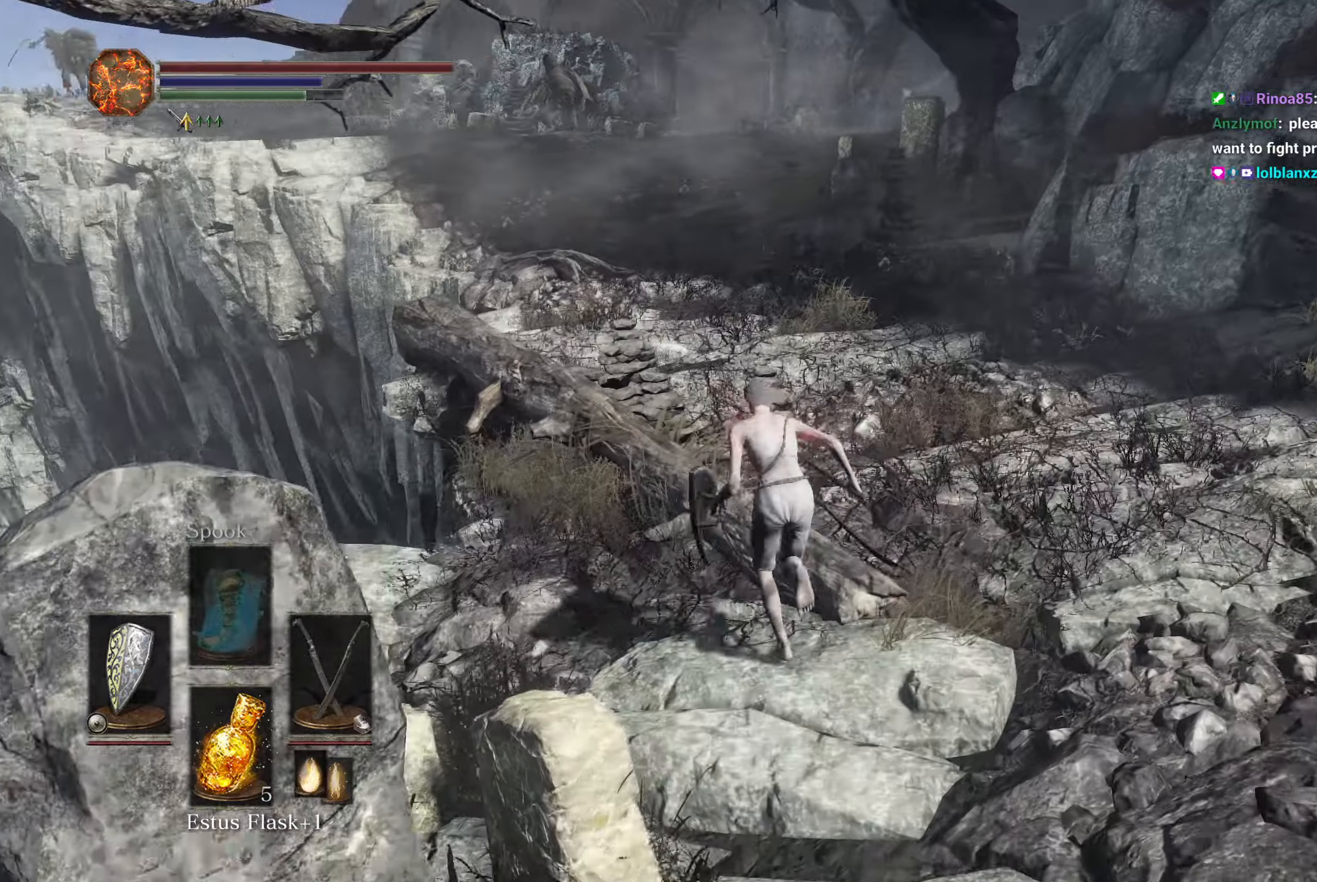
{"buttons": ["B"], "left_stick": "up", "right_stick": "down-left", "button_events": []}